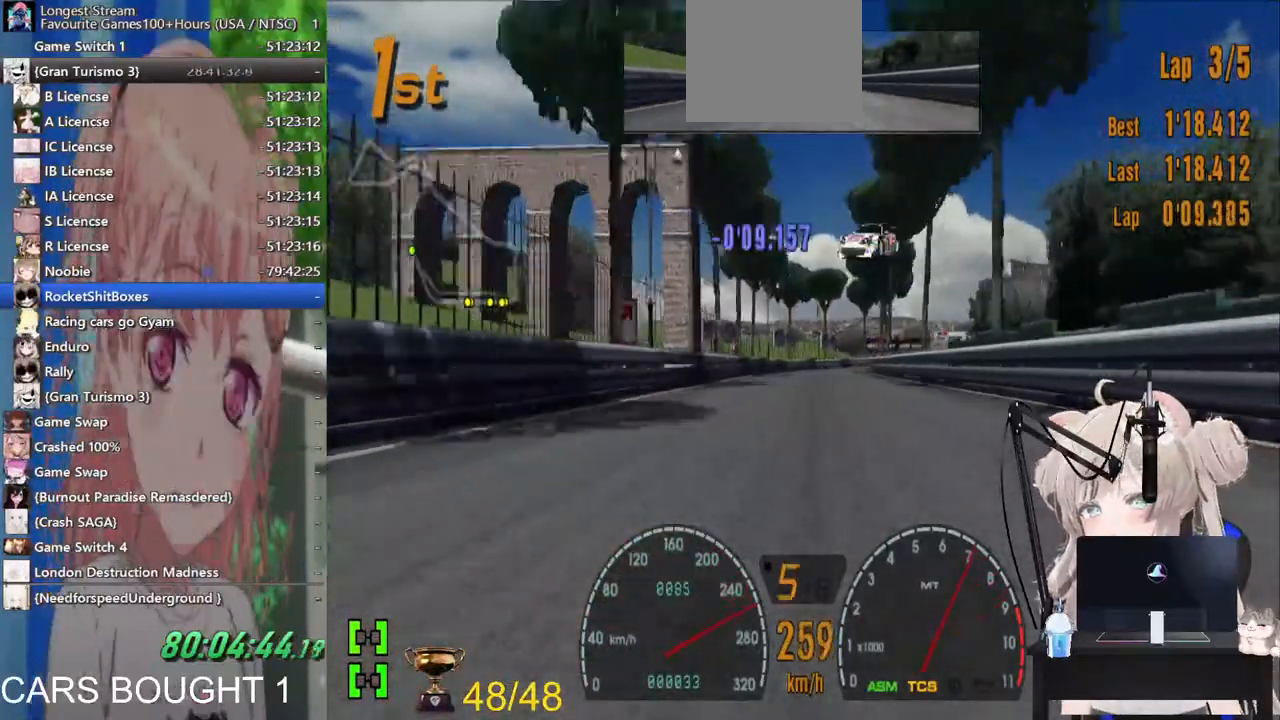
Gameplay with a controller (PlayStation layout); each line is a JSON object with the inputs held at the frame after it. "events" lists button and stick changes between this image and that frame as [ms after this image, input, new state], when the widget could be followed in between. Not read: R2.
{"buttons": ["SQUARE"], "left_stick": "right", "right_stick": "center", "events": [[433, "SQUARE", "down"]]}
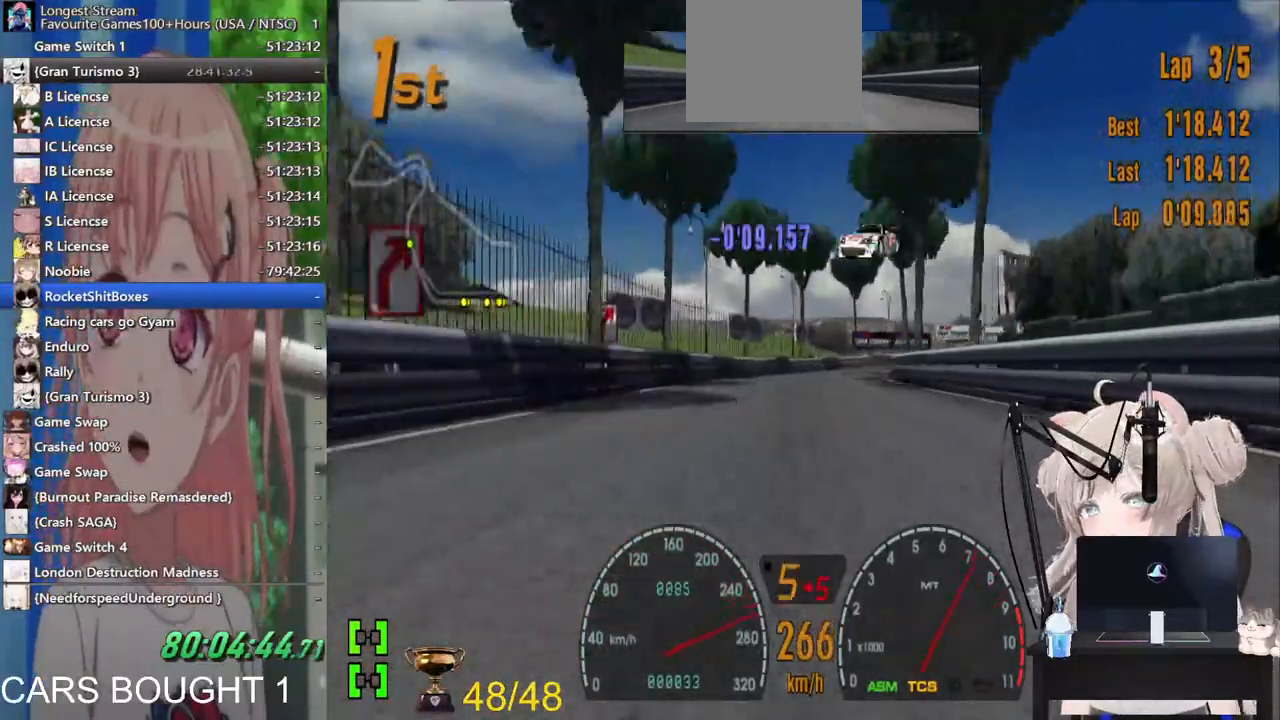
{"buttons": [], "left_stick": "right", "right_stick": "center", "events": [[100, "SQUARE", "up"], [167, "L2", "down"], [483, "L2", "up"]]}
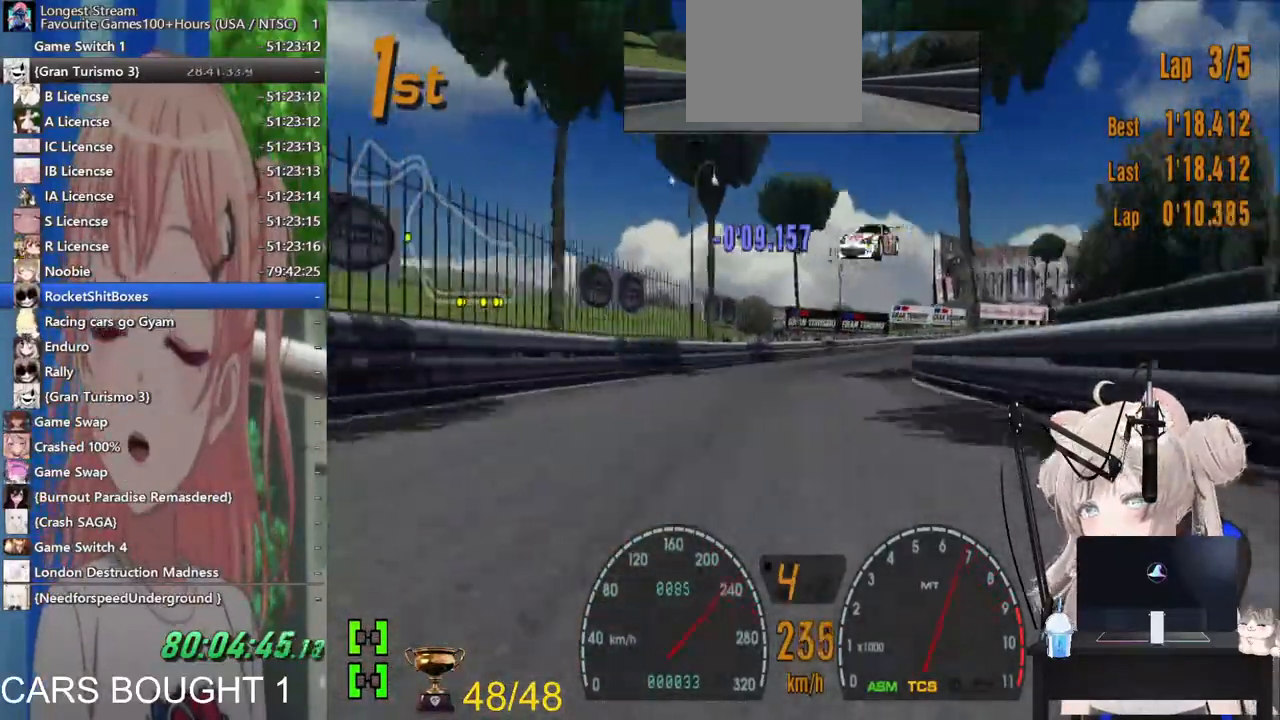
{"buttons": [], "left_stick": "right", "right_stick": "center", "events": []}
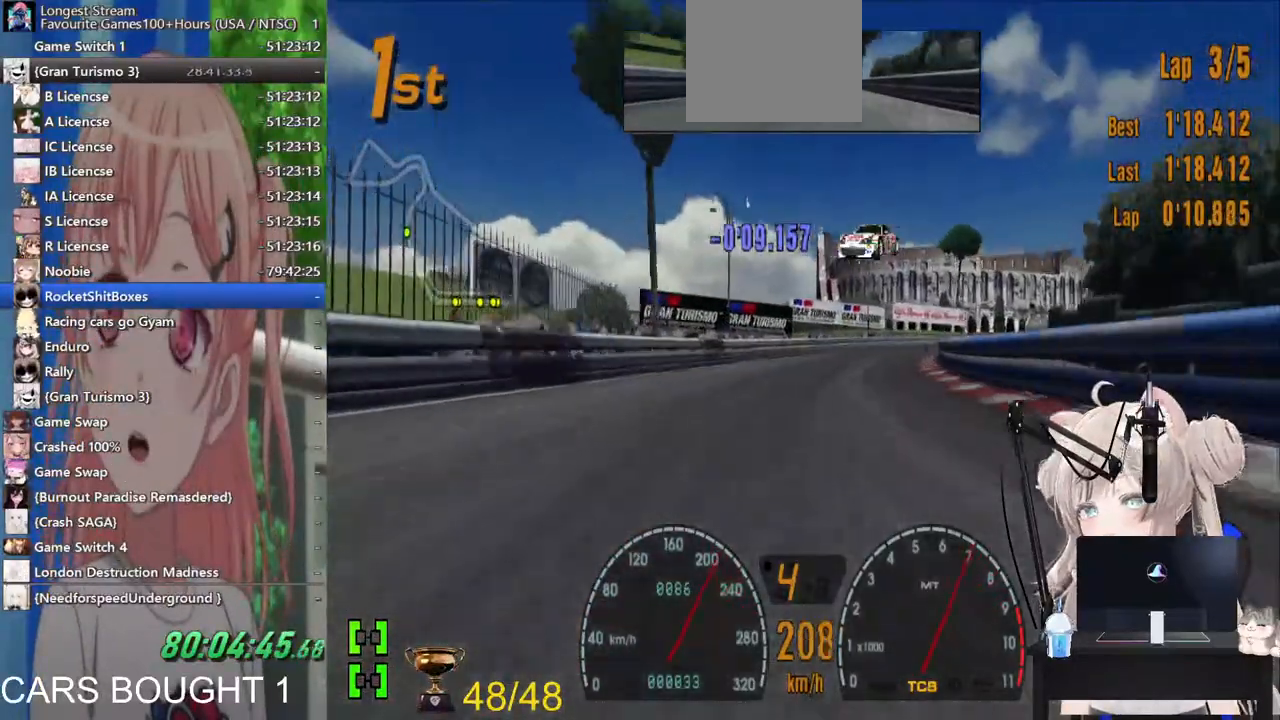
{"buttons": [], "left_stick": "right", "right_stick": "center", "events": []}
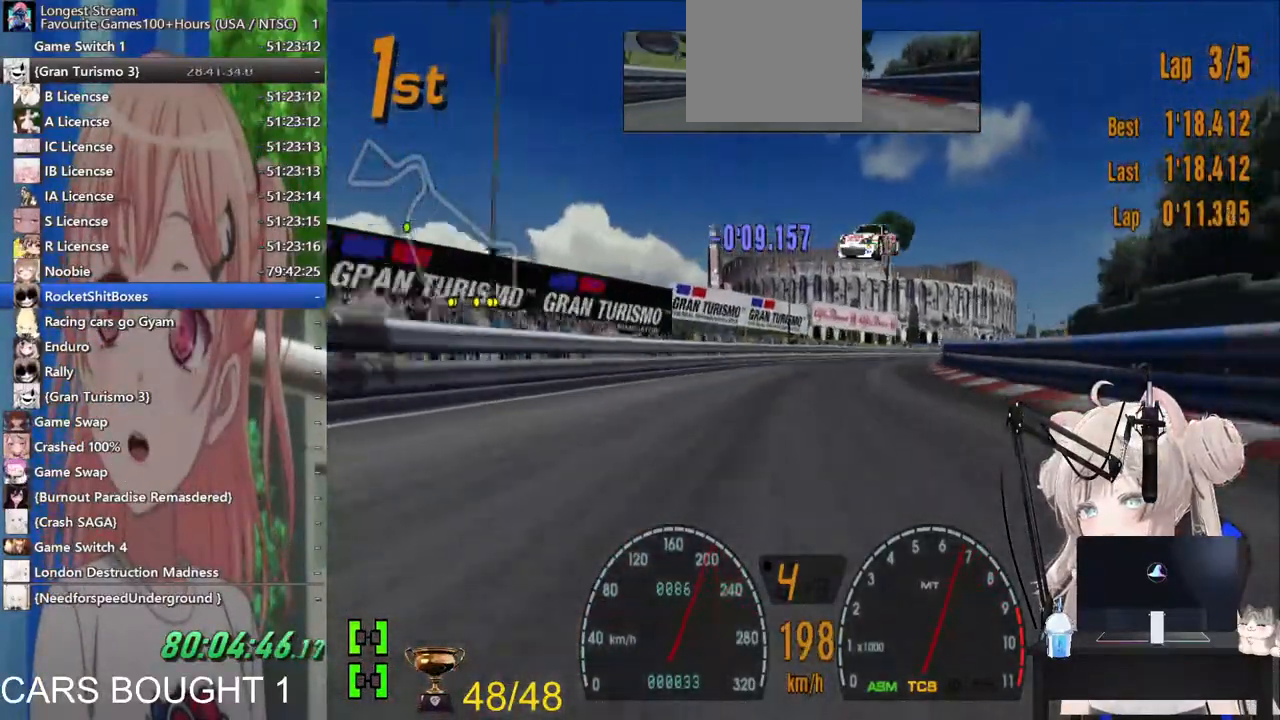
{"buttons": [], "left_stick": "right", "right_stick": "center", "events": []}
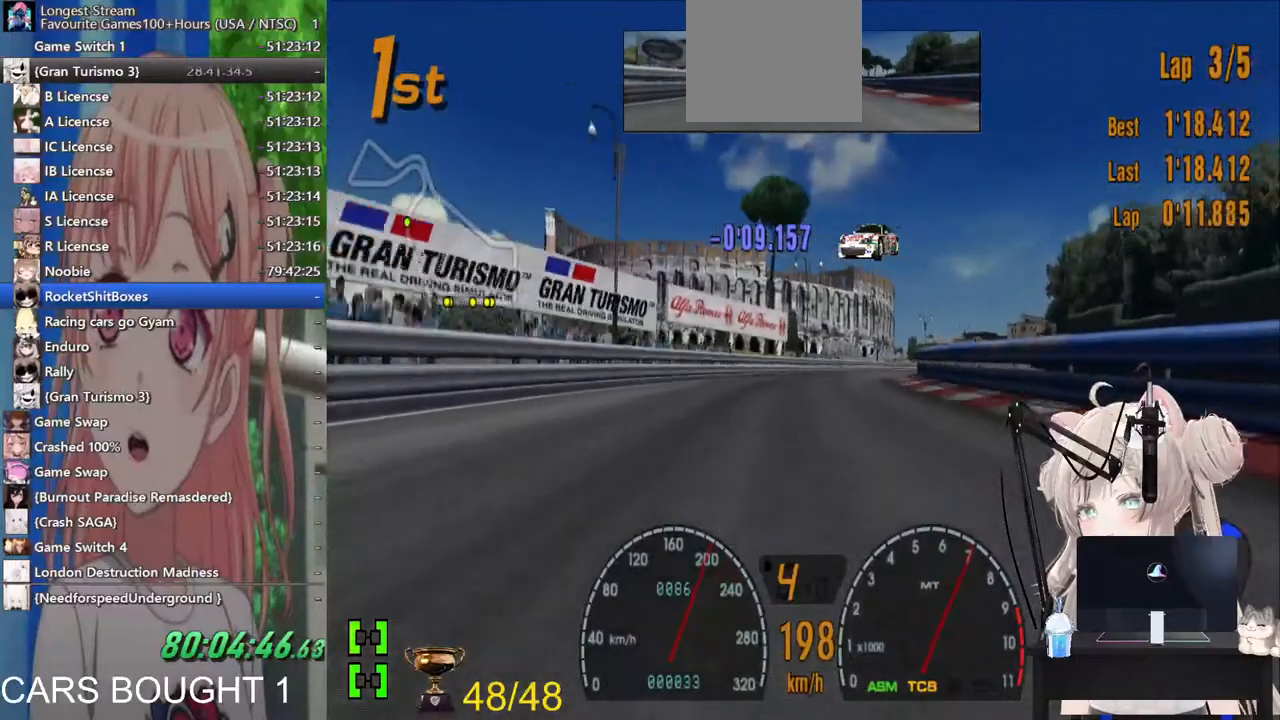
{"buttons": [], "left_stick": "right", "right_stick": "center", "events": []}
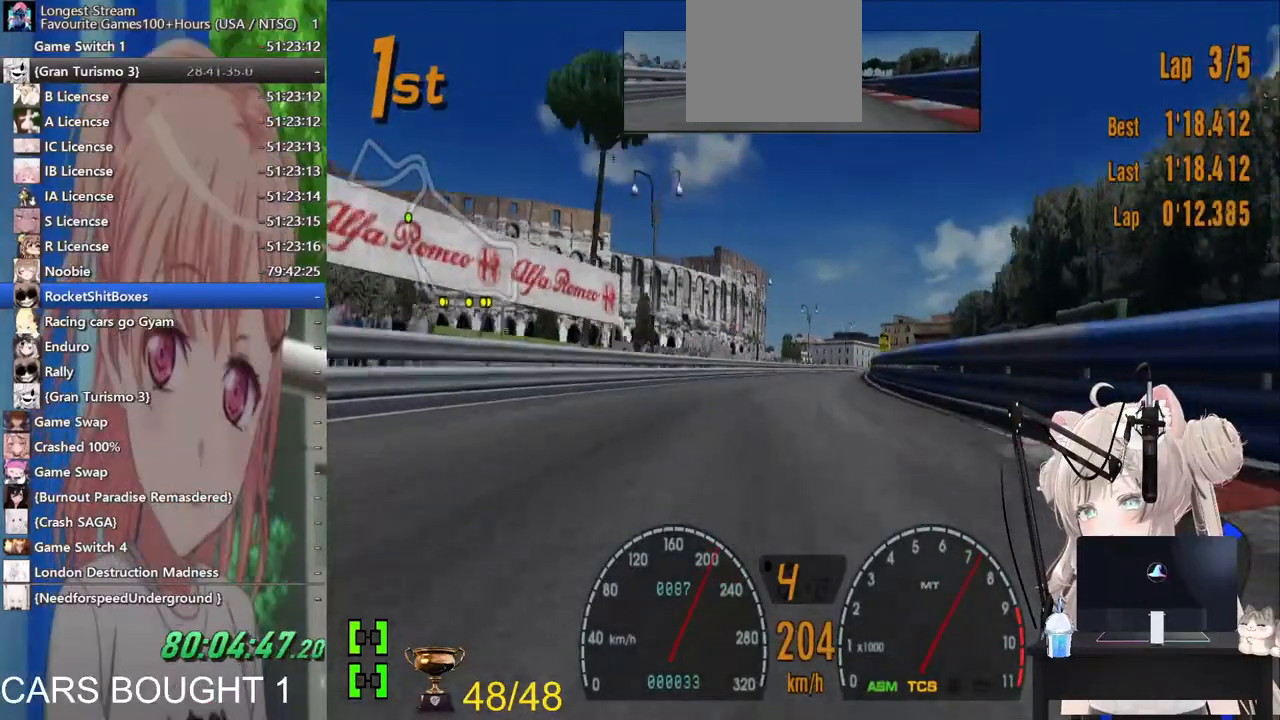
{"buttons": [], "left_stick": "center", "right_stick": "center", "events": [[100, "left_stick", "center"]]}
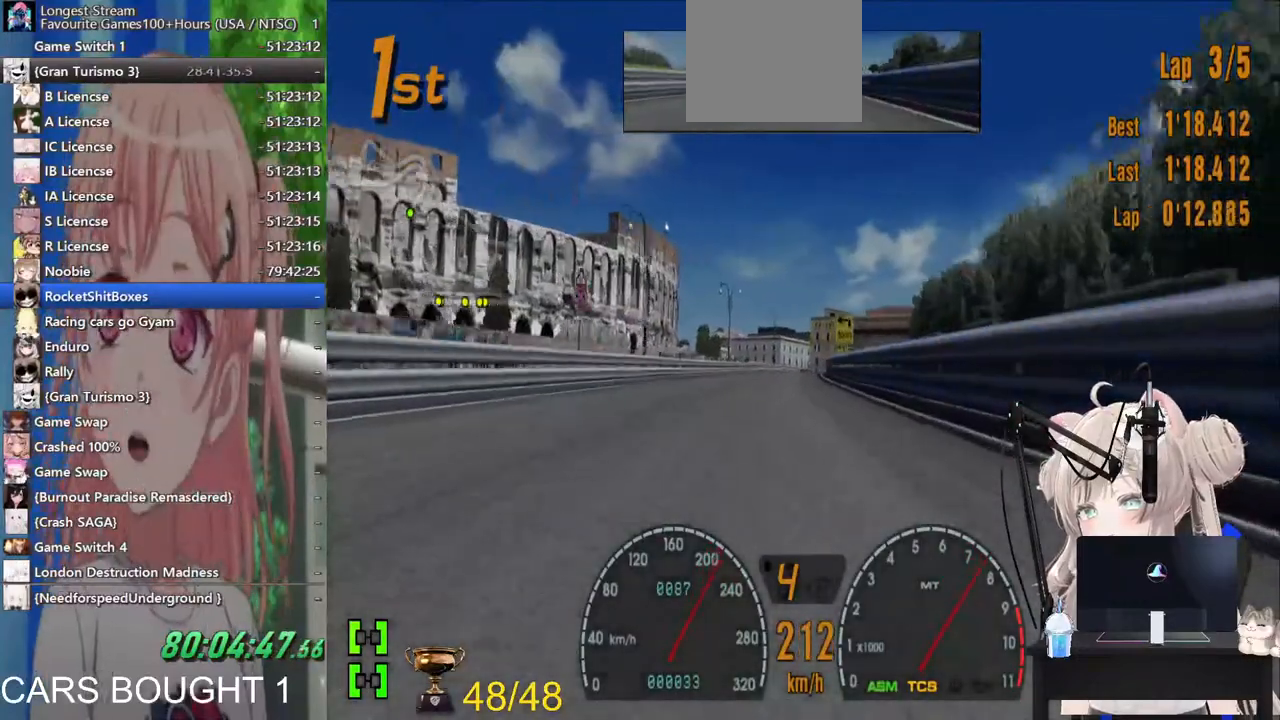
{"buttons": [], "left_stick": "center", "right_stick": "center", "events": []}
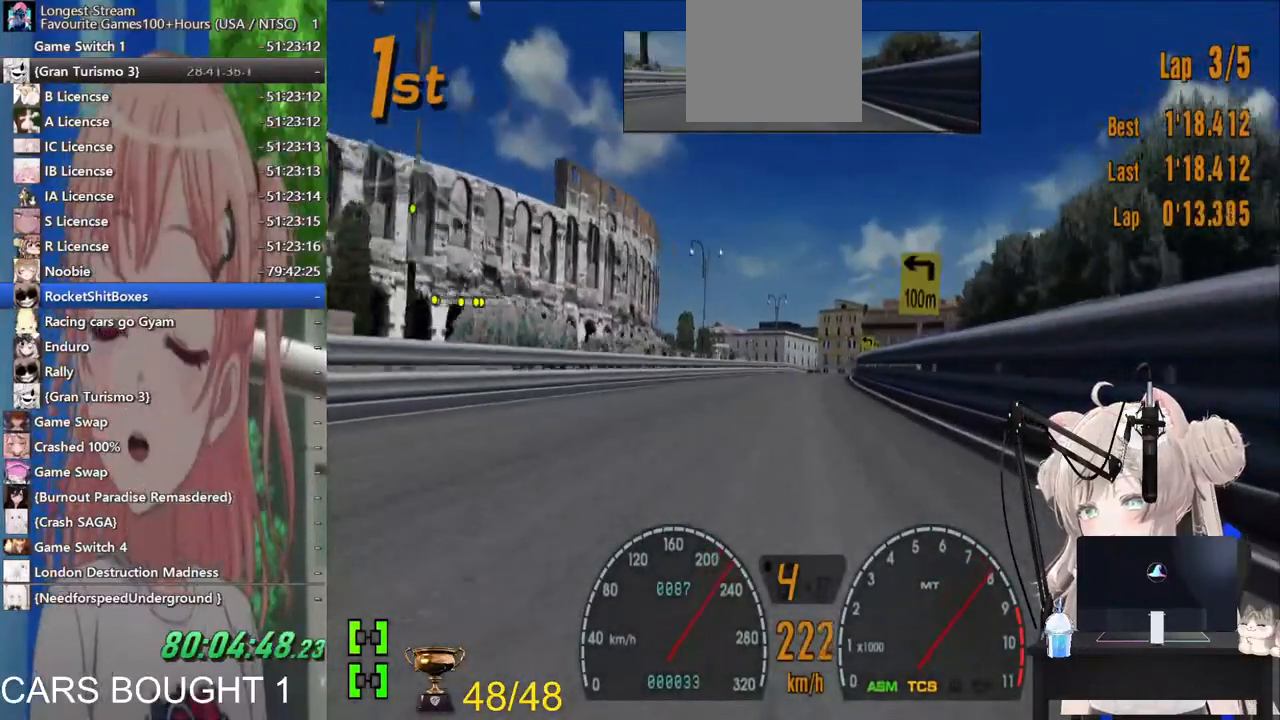
{"buttons": [], "left_stick": "center", "right_stick": "center", "events": []}